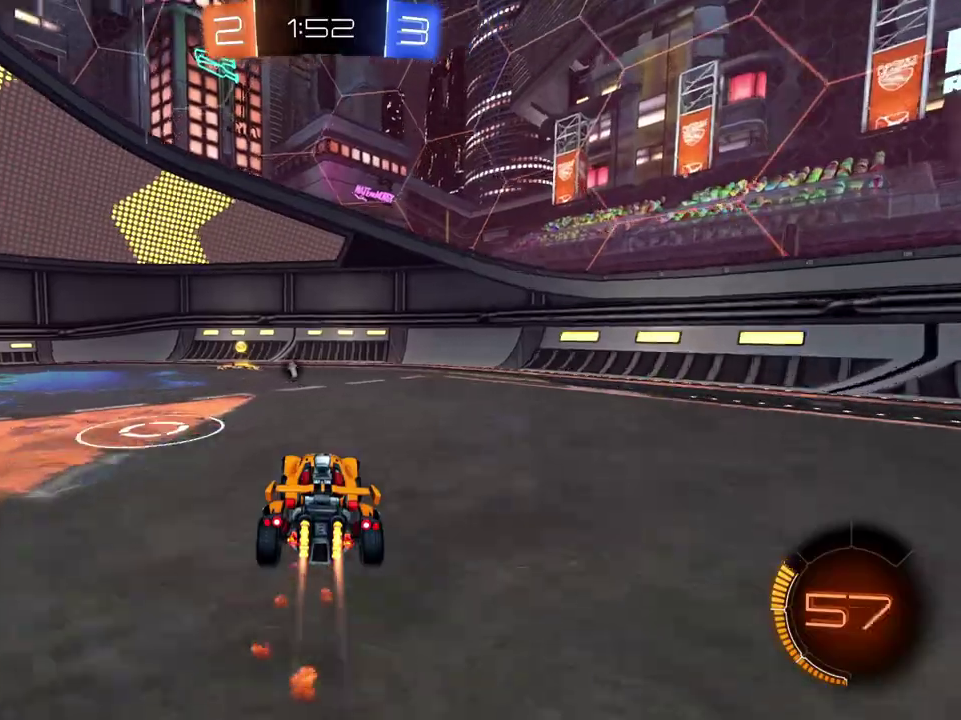
Gameplay with a controller (Xbox layout); each line is a JSON object with the inputs held at the frame after it. "events" lists button and stick changes between this image and that frame as [ms after this image, input, new state], when the widget could be followed in between.
{"buttons": ["Y", "R2"], "left_stick": "left", "right_stick": "center"}
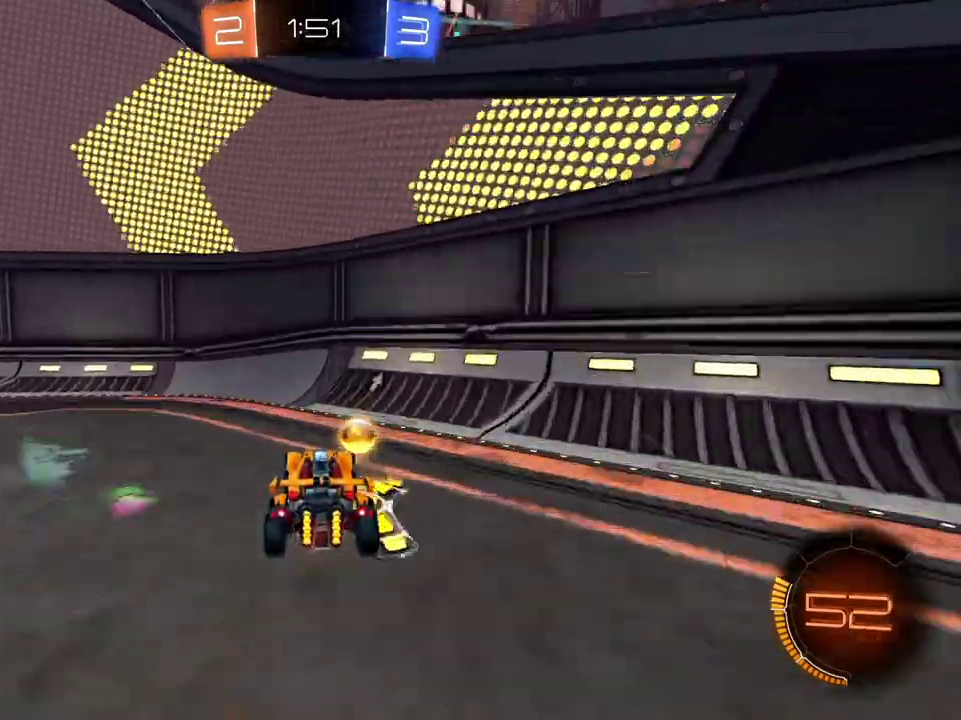
{"buttons": ["R2"], "left_stick": "left", "right_stick": "center"}
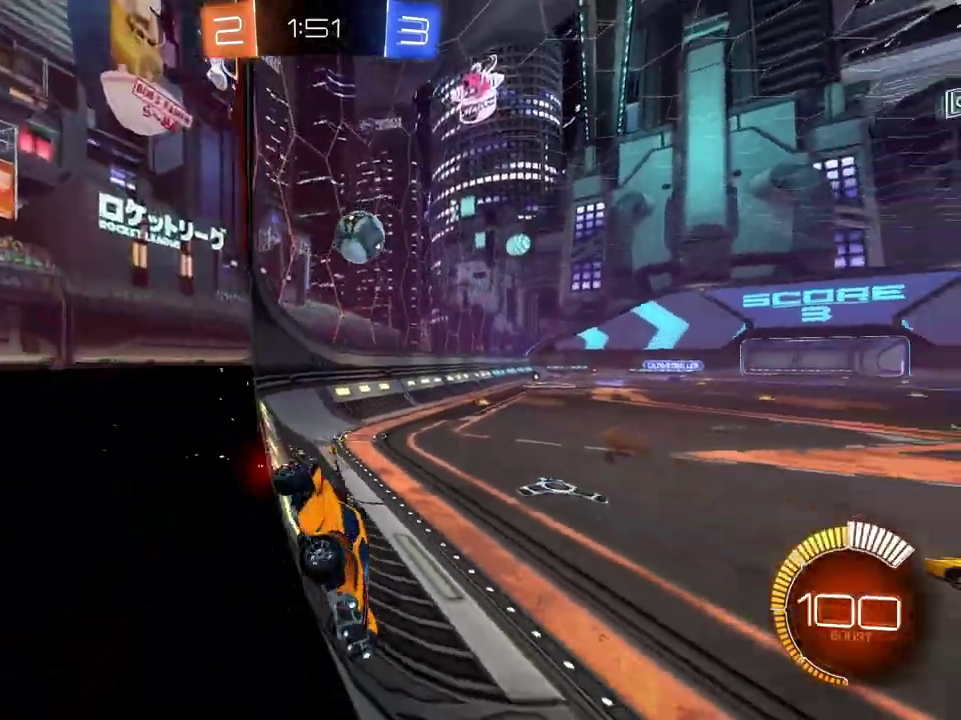
{"buttons": ["R2"], "left_stick": "left", "right_stick": "center"}
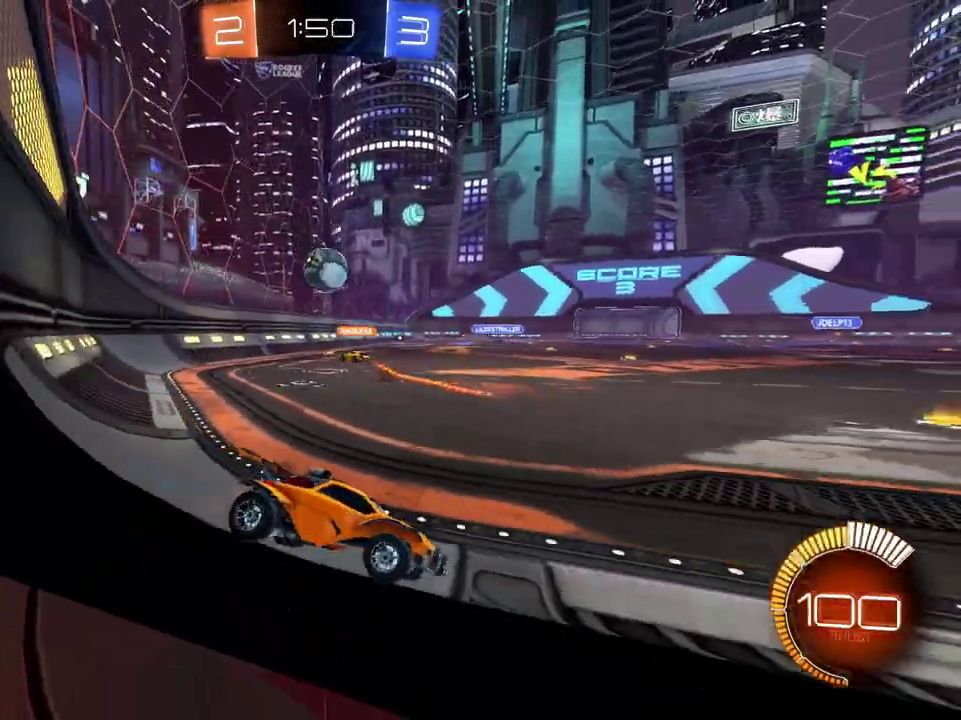
{"buttons": ["R2"], "left_stick": "down-left", "right_stick": "center", "events": [[467, "left_stick", "down-left"]]}